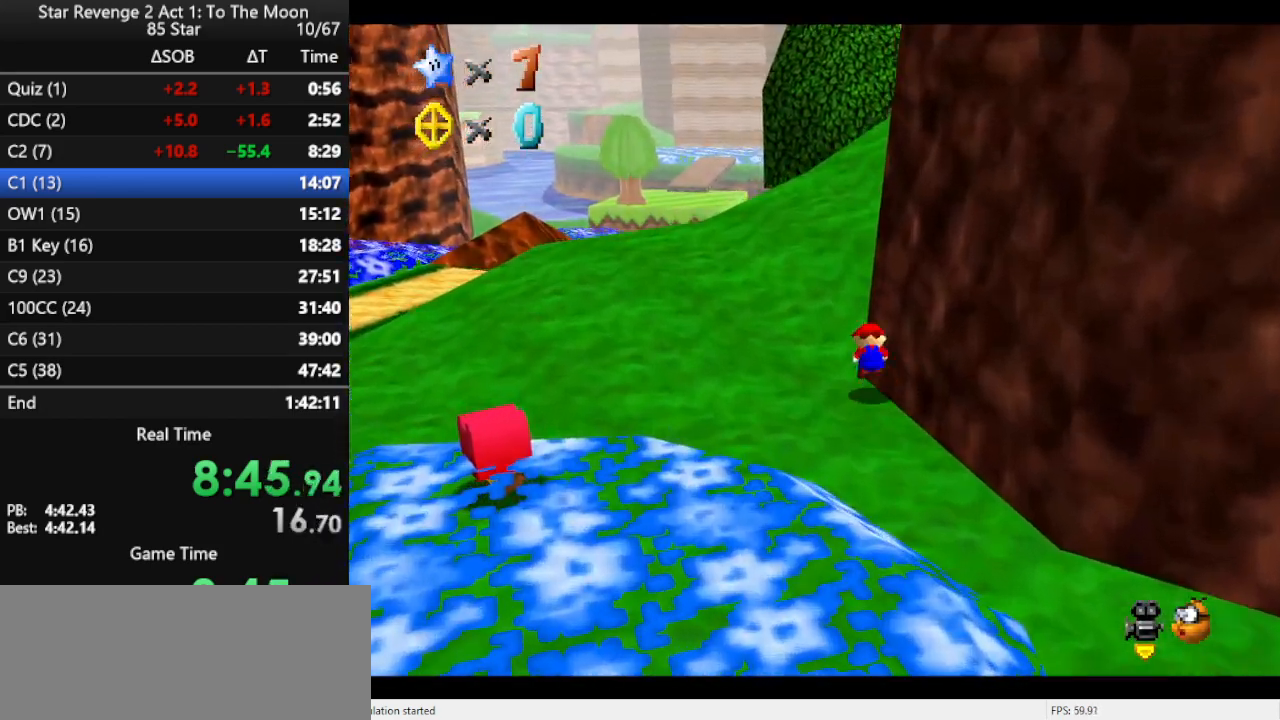
Gameplay with a controller (Nintendo layout); each line is a JSON object with the inputs held at the frame after it. "events" lists button and stick changes between this image and that frame as [ms after this image, input, new state], when the widget could be followed in between. Not read: L3 R3.
{"buttons": [], "left_stick": "up-left", "events": [[133, "B", "up"], [300, "C_LEFT", "down"], [433, "C_LEFT", "up"]]}
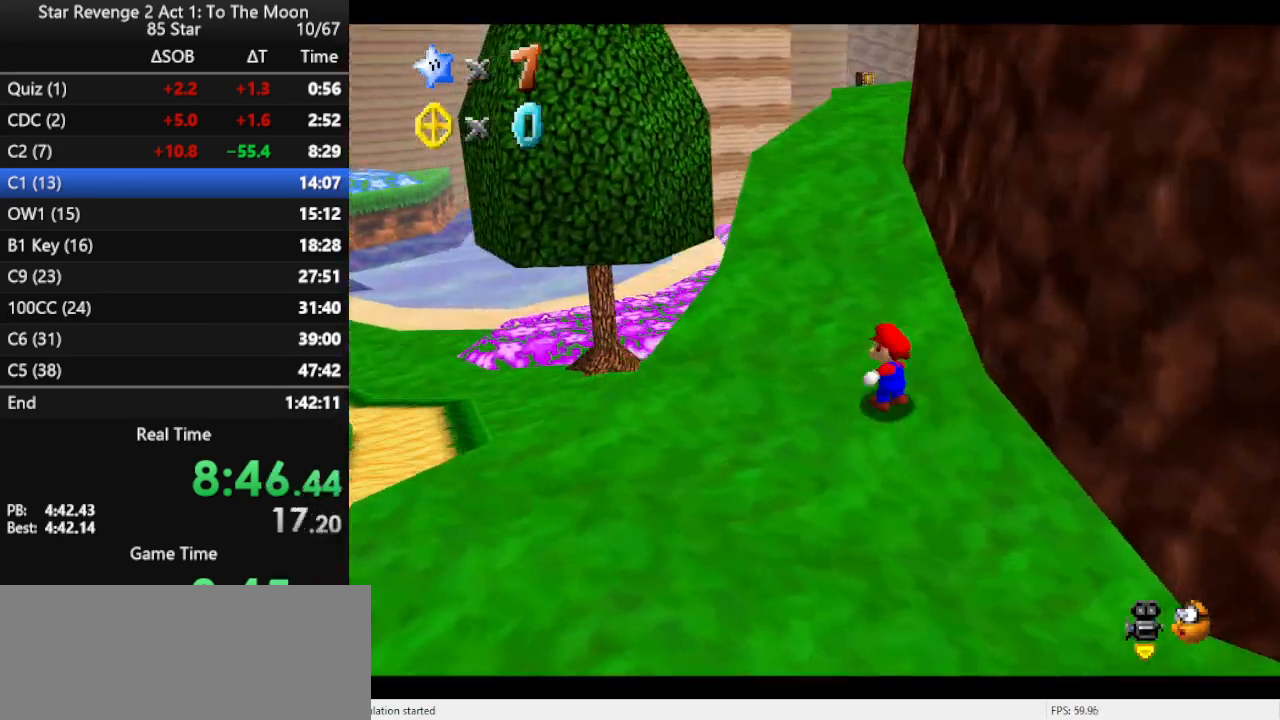
{"buttons": [], "left_stick": "up", "events": [[167, "A", "down"], [200, "left_stick", "up"], [267, "A", "up"], [333, "B", "down"], [433, "B", "up"]]}
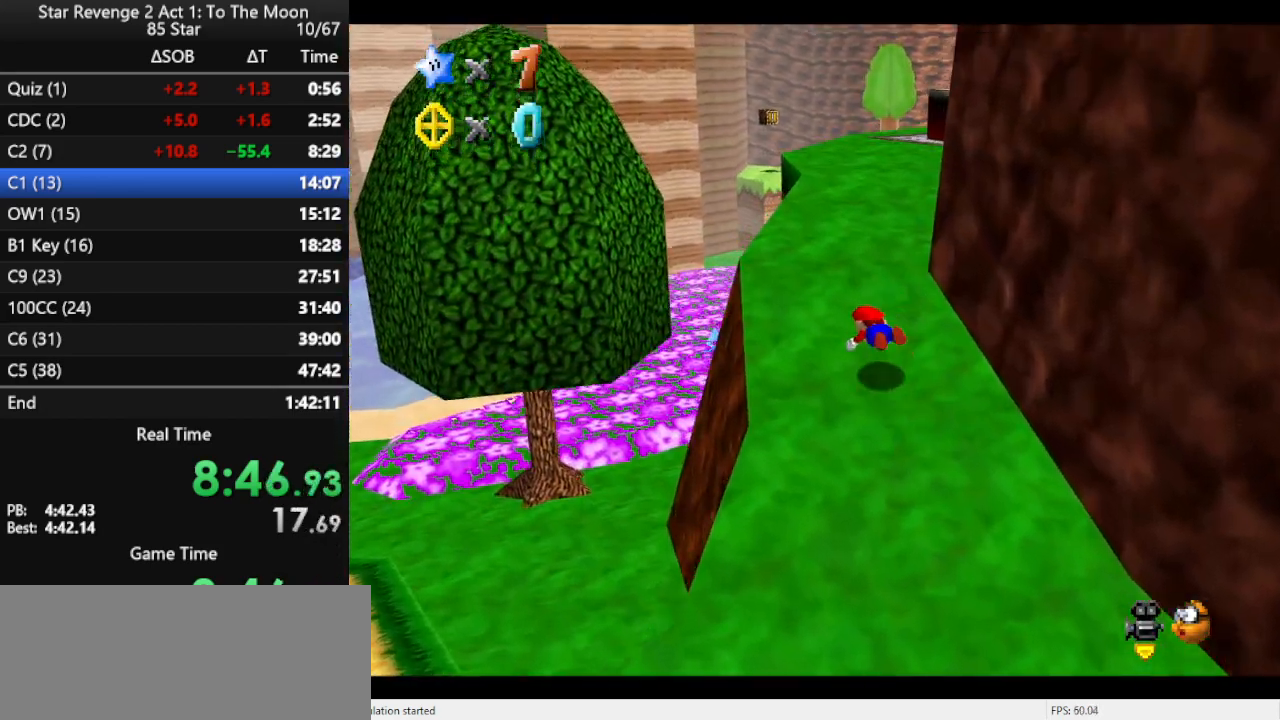
{"buttons": [], "left_stick": "up", "events": [[133, "B", "down"], [233, "B", "up"]]}
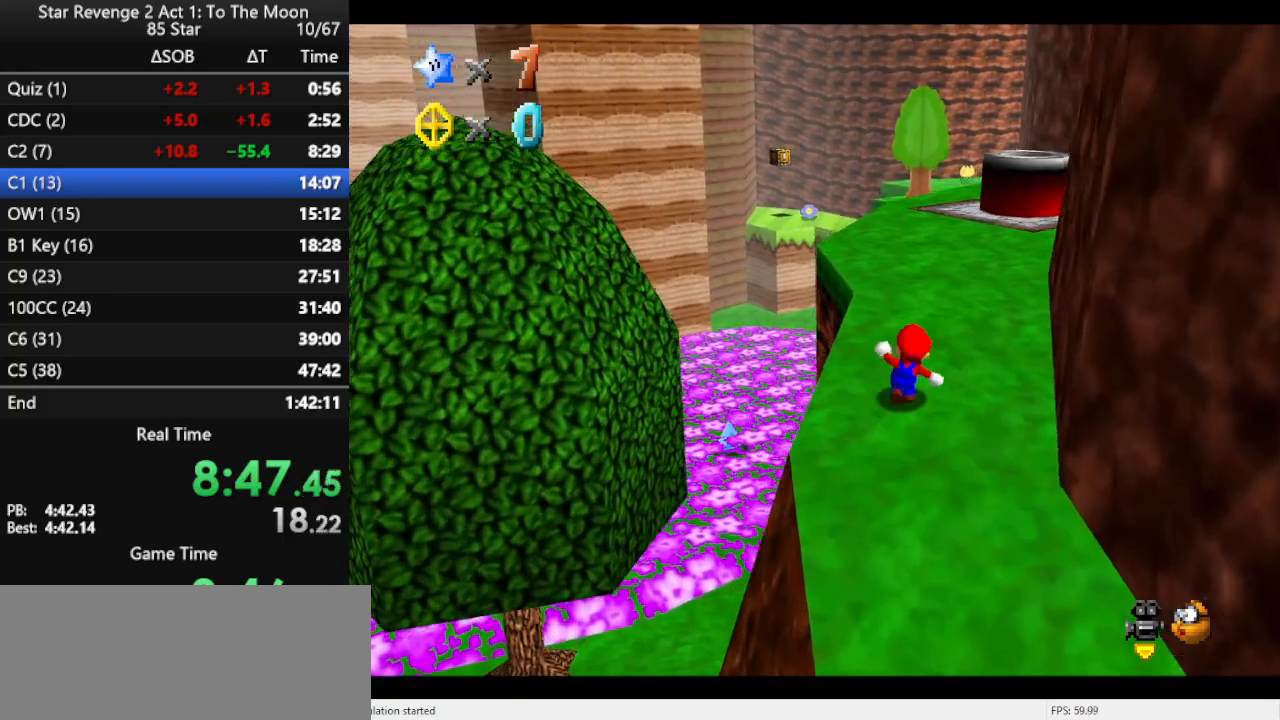
{"buttons": [], "left_stick": "up", "events": [[167, "A", "down"], [233, "A", "up"]]}
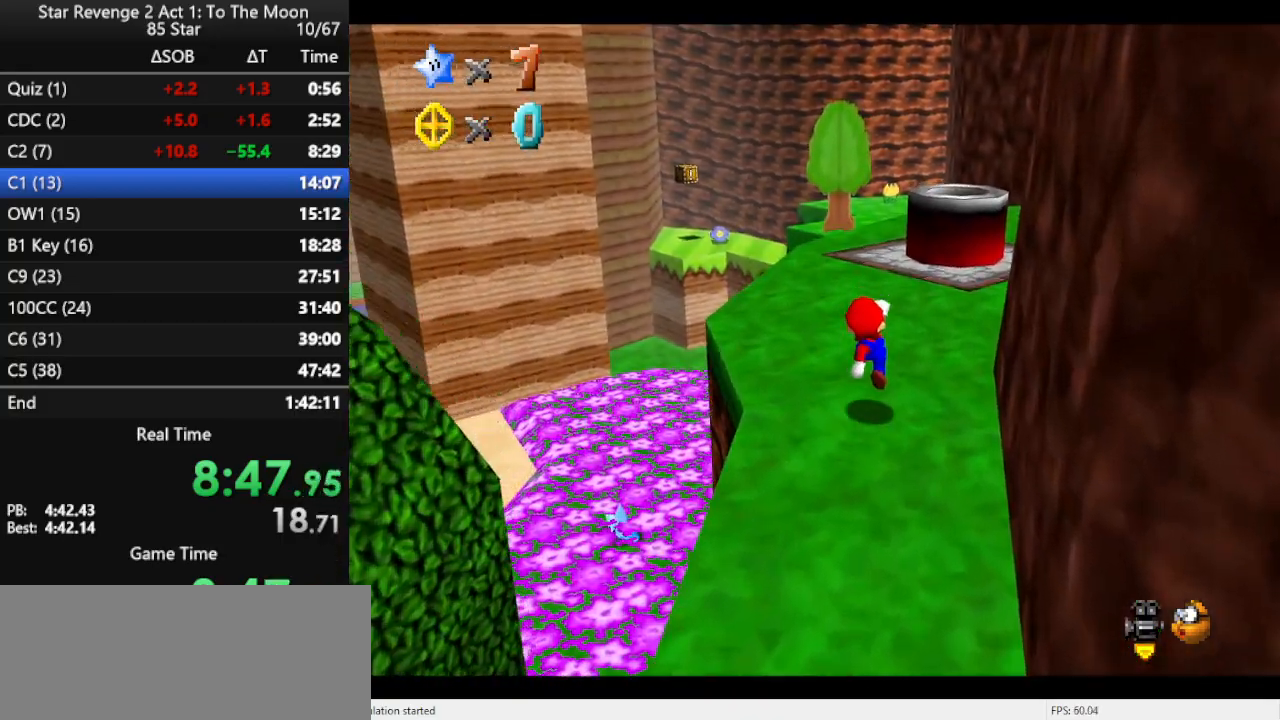
{"buttons": [], "left_stick": "up", "events": [[167, "A", "down"], [333, "B", "down"], [433, "A", "up"], [467, "B", "up"]]}
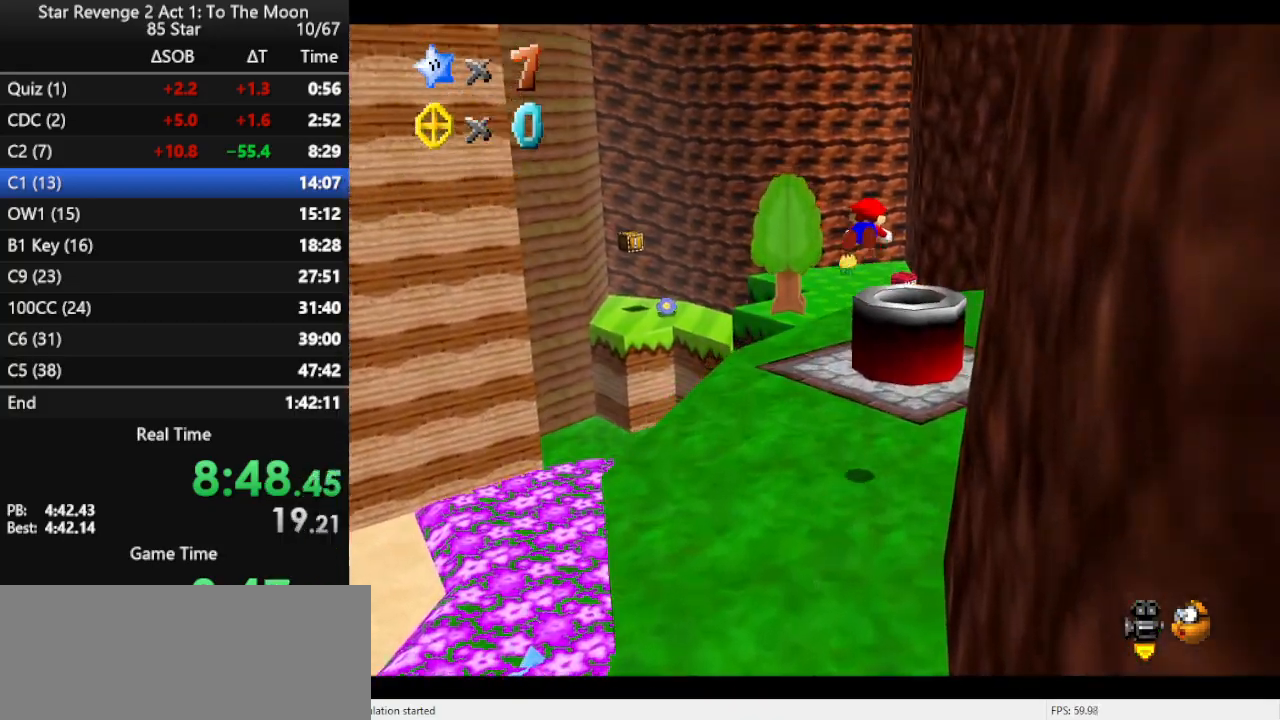
{"buttons": [], "left_stick": "down-left", "events": [[167, "C_RIGHT", "down"], [200, "left_stick", "center"], [333, "C_RIGHT", "up"], [367, "left_stick", "down-left"]]}
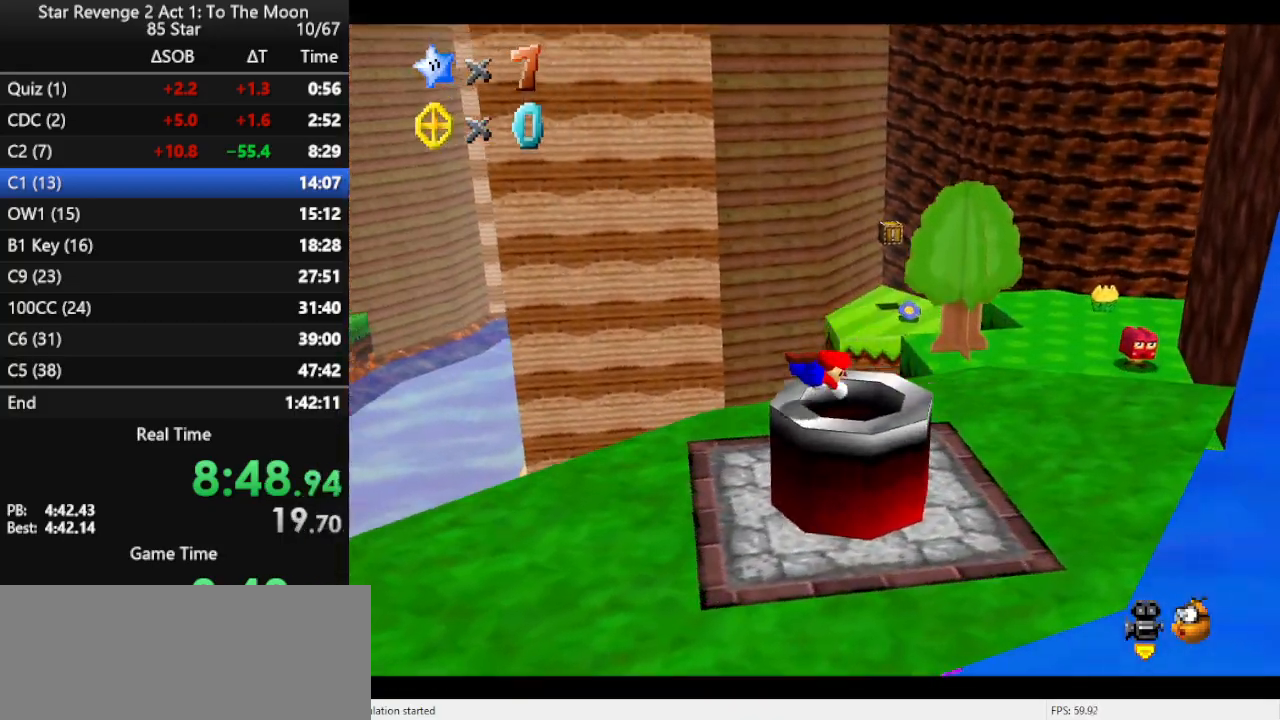
{"buttons": [], "left_stick": "center", "events": [[67, "left_stick", "center"]]}
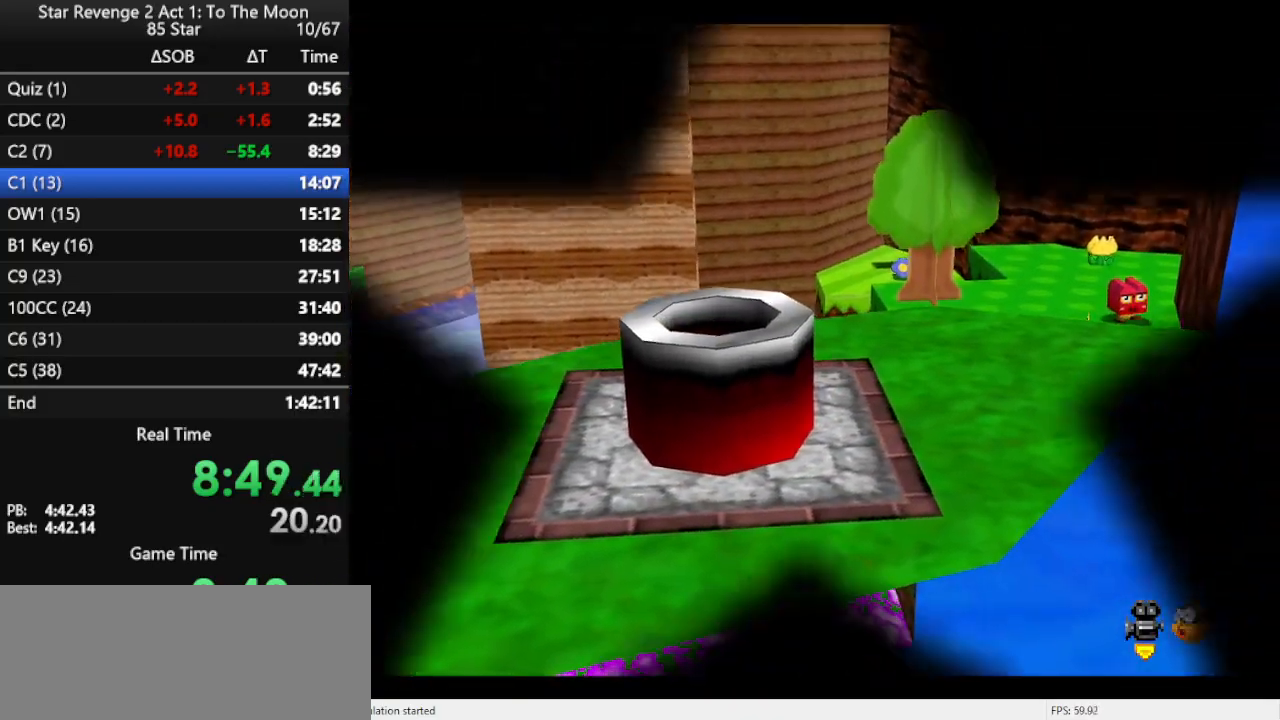
{"buttons": [], "left_stick": "center", "events": []}
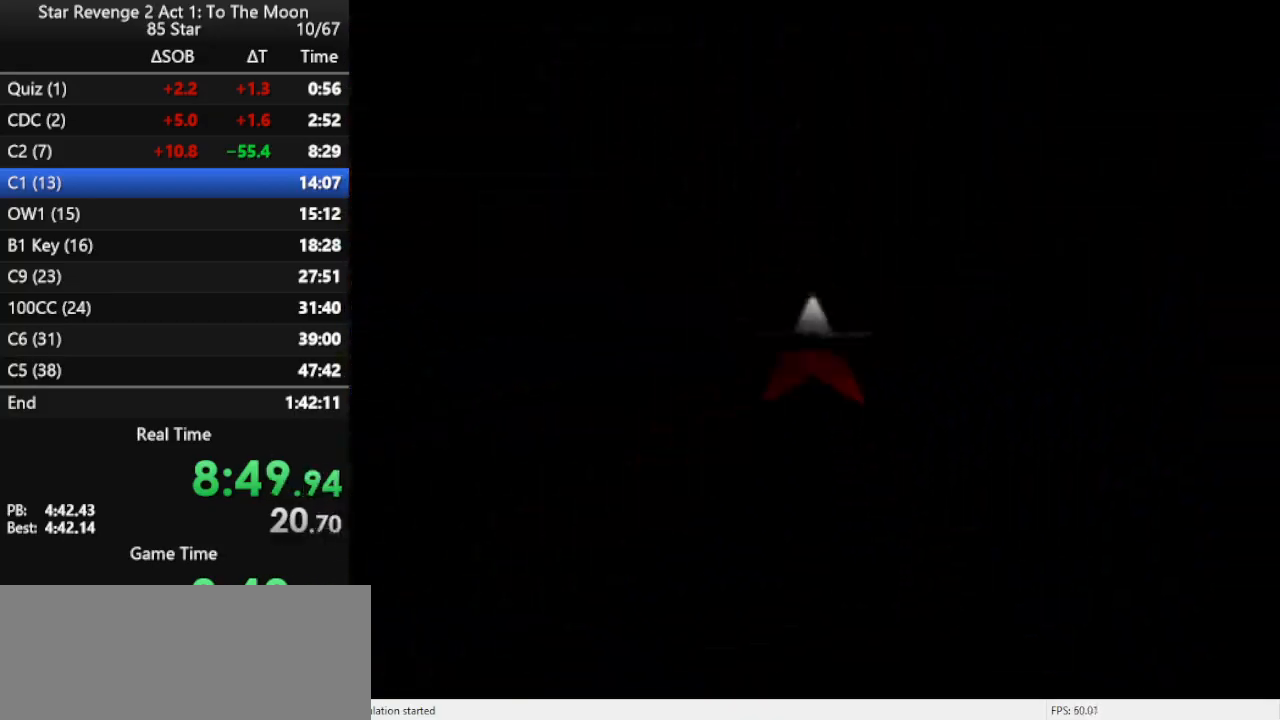
{"buttons": [], "left_stick": "center", "events": []}
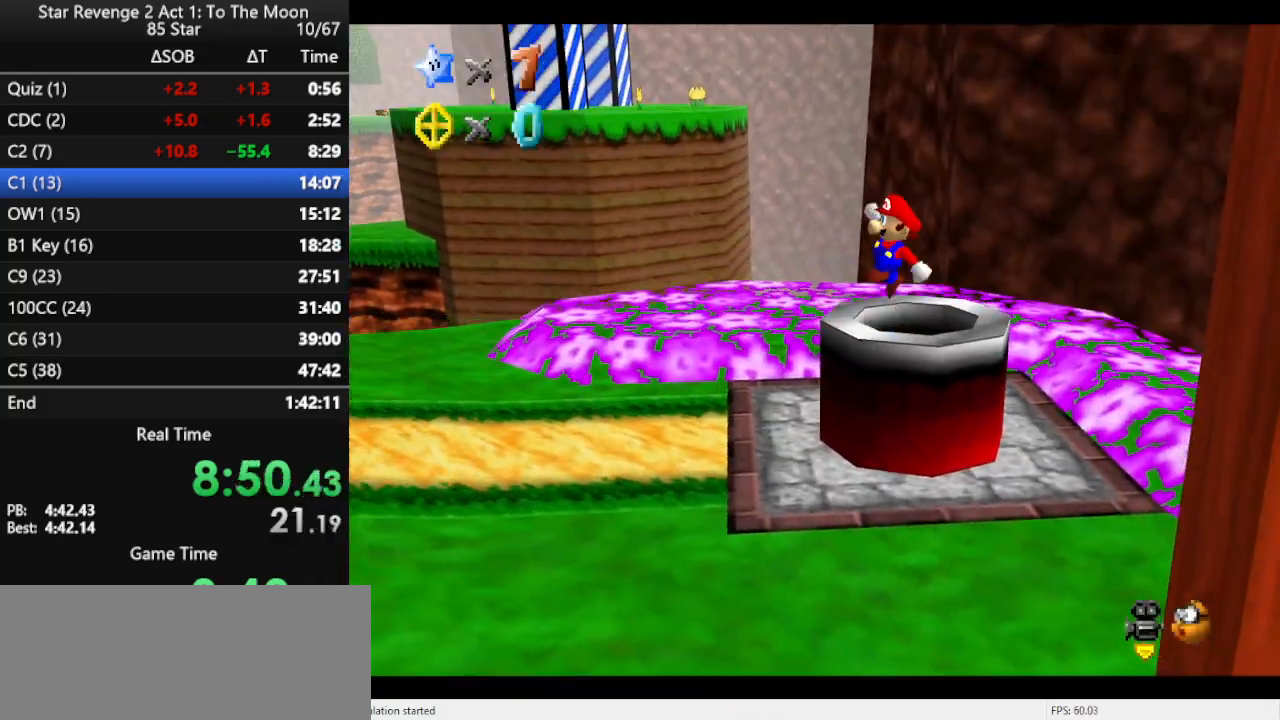
{"buttons": [], "left_stick": "up", "events": [[333, "left_stick", "up"]]}
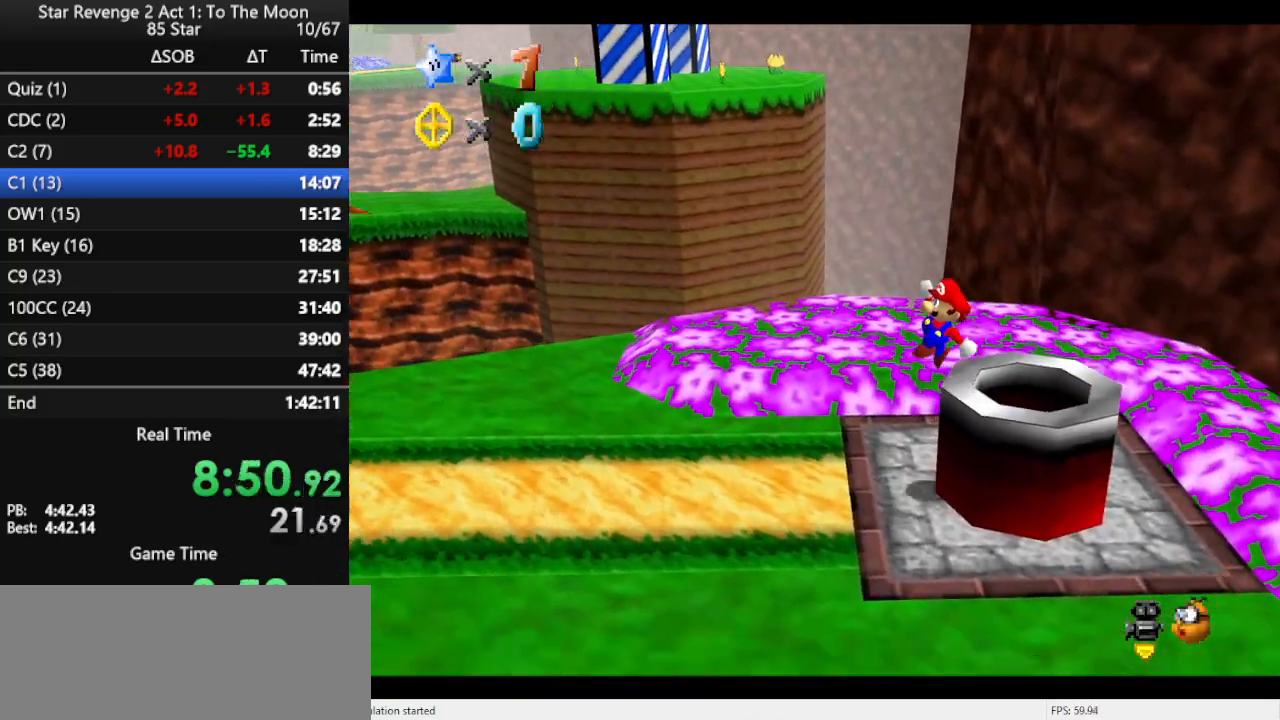
{"buttons": [], "left_stick": "up", "events": []}
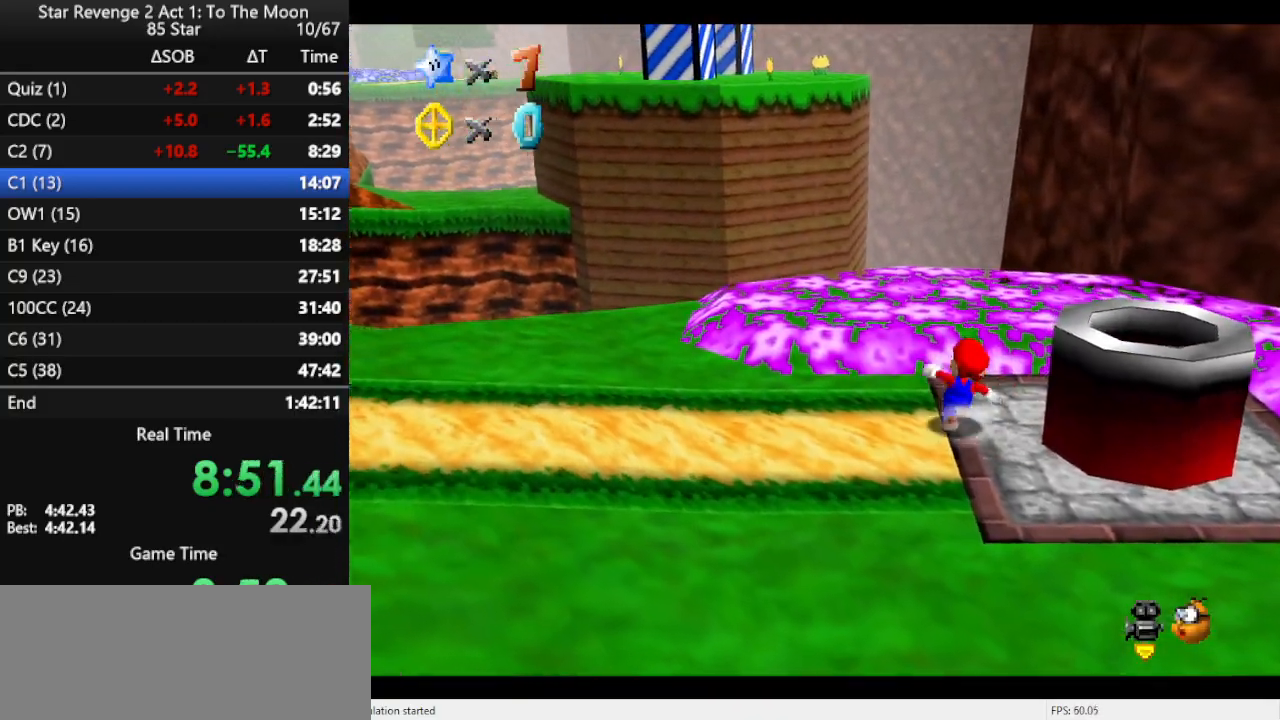
{"buttons": [], "left_stick": "up-right", "events": [[100, "A", "down"], [133, "B", "down"], [200, "A", "up"], [267, "B", "up"], [267, "left_stick", "up-right"]]}
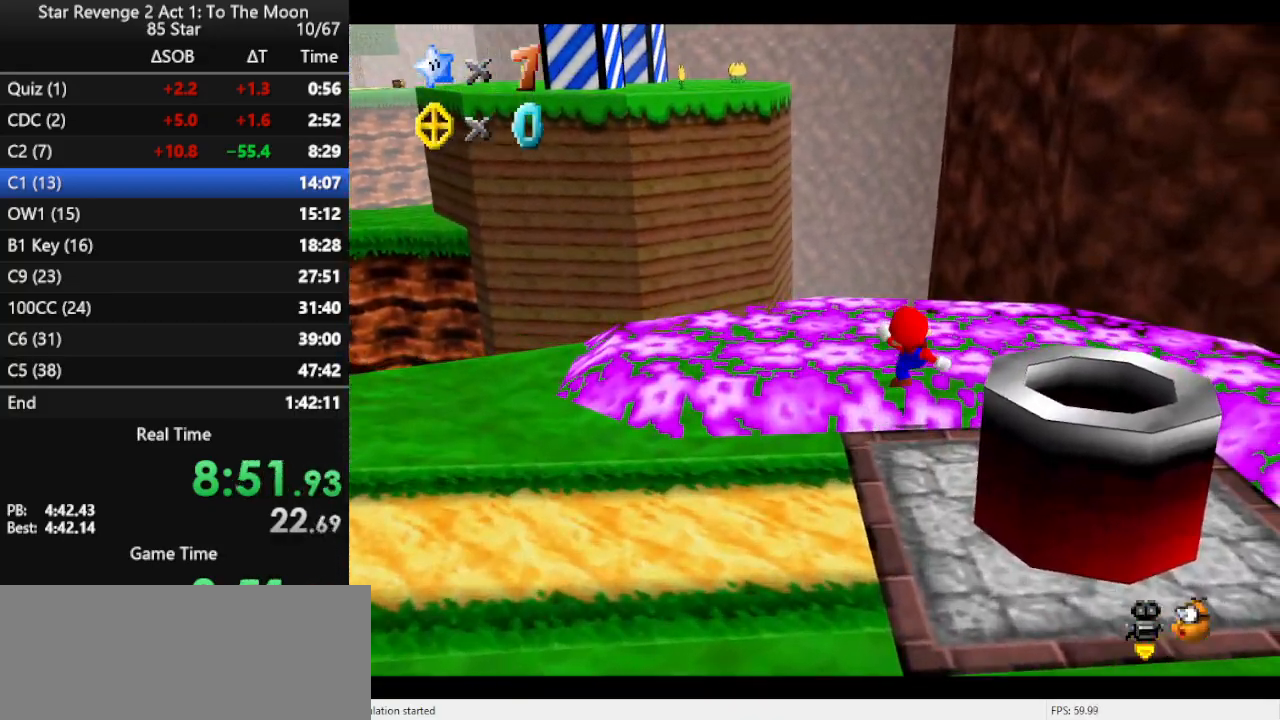
{"buttons": [], "left_stick": "up", "events": [[133, "A", "down"], [167, "left_stick", "up"], [233, "A", "up"]]}
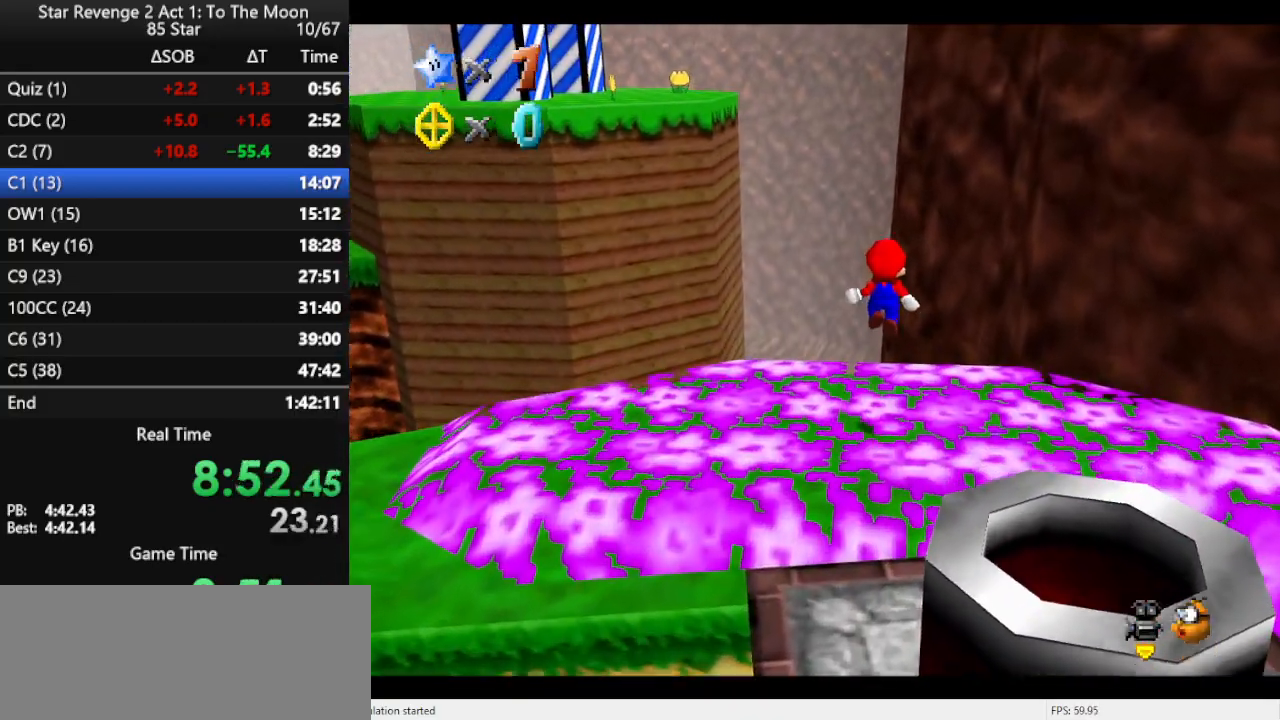
{"buttons": ["A"], "left_stick": "up", "events": [[300, "A", "down"]]}
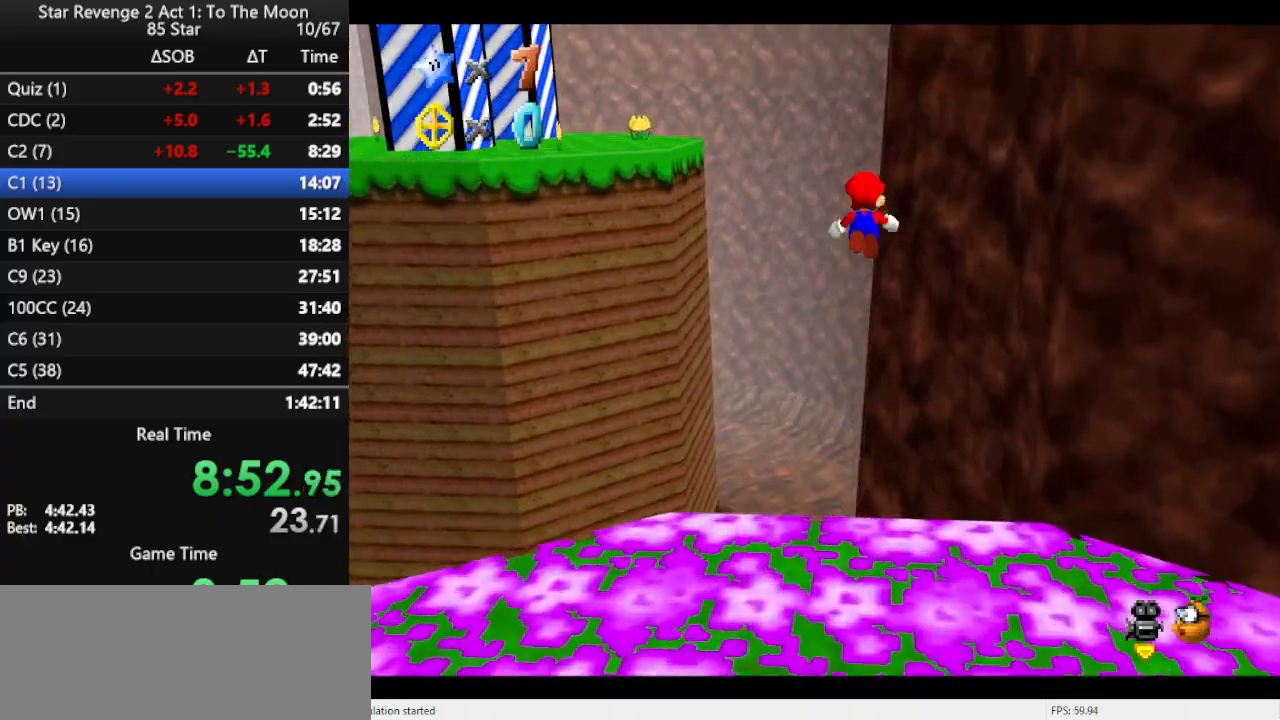
{"buttons": ["A"], "left_stick": "up-right", "events": [[433, "left_stick", "up-right"]]}
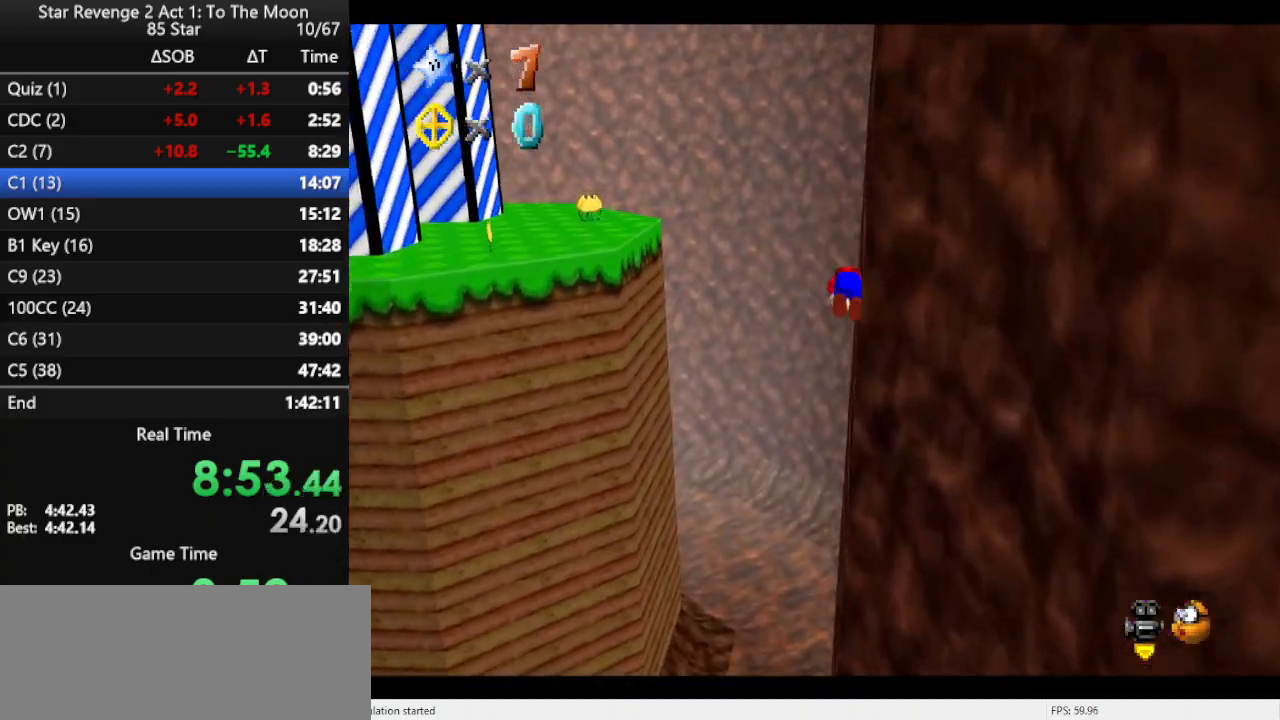
{"buttons": [], "left_stick": "up", "events": [[67, "A", "up"], [133, "Z", "down"], [333, "Z", "up"], [433, "left_stick", "up"]]}
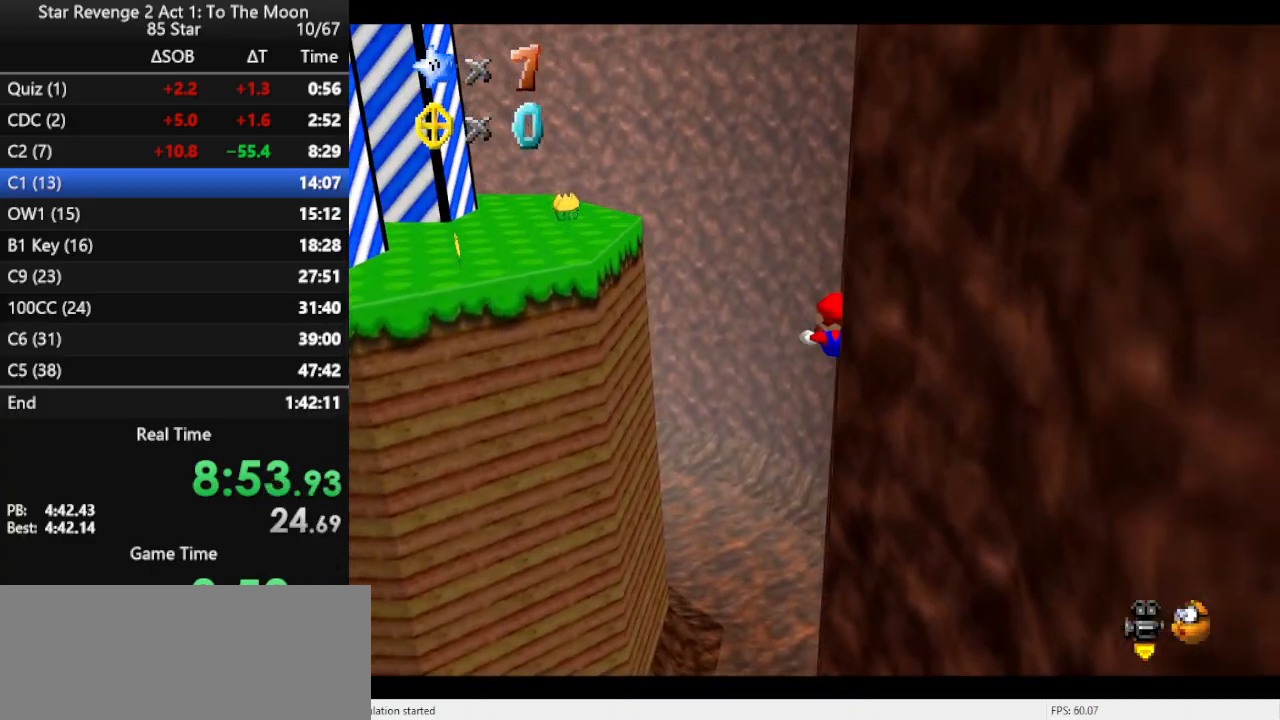
{"buttons": [], "left_stick": "up-left", "events": [[200, "left_stick", "up-left"]]}
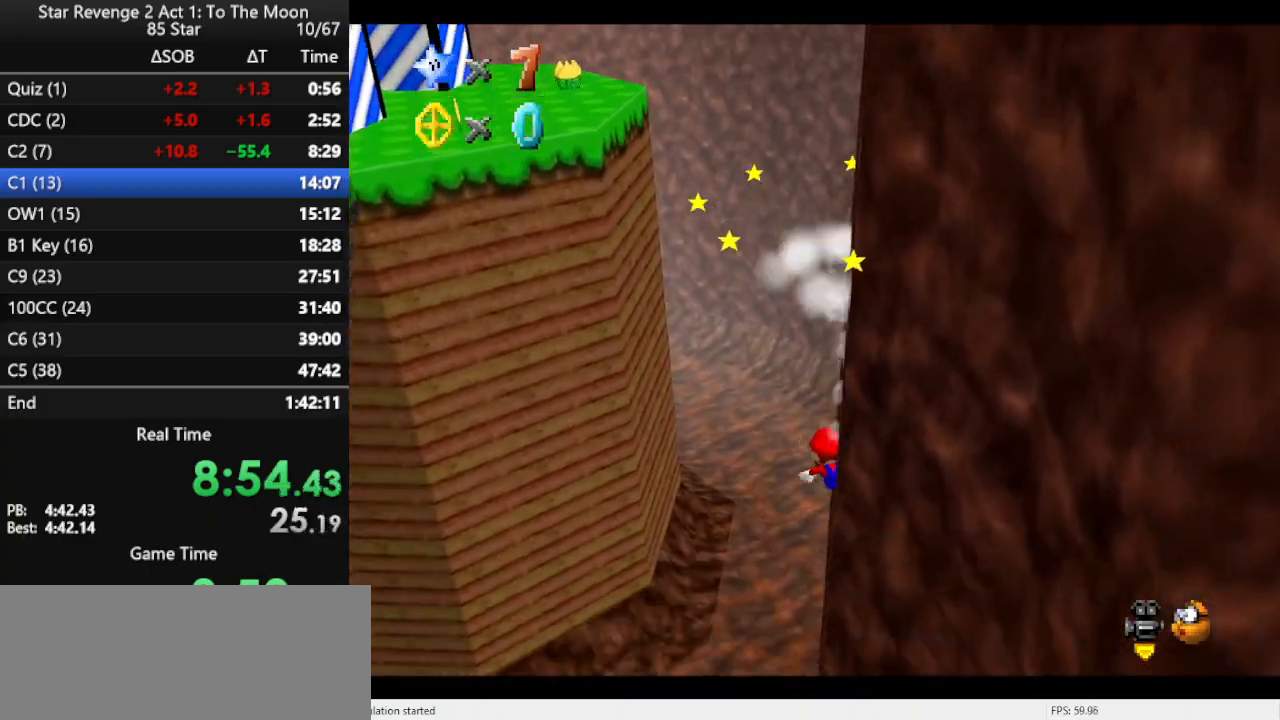
{"buttons": ["A"], "left_stick": "left", "events": [[100, "A", "down"], [200, "left_stick", "left"]]}
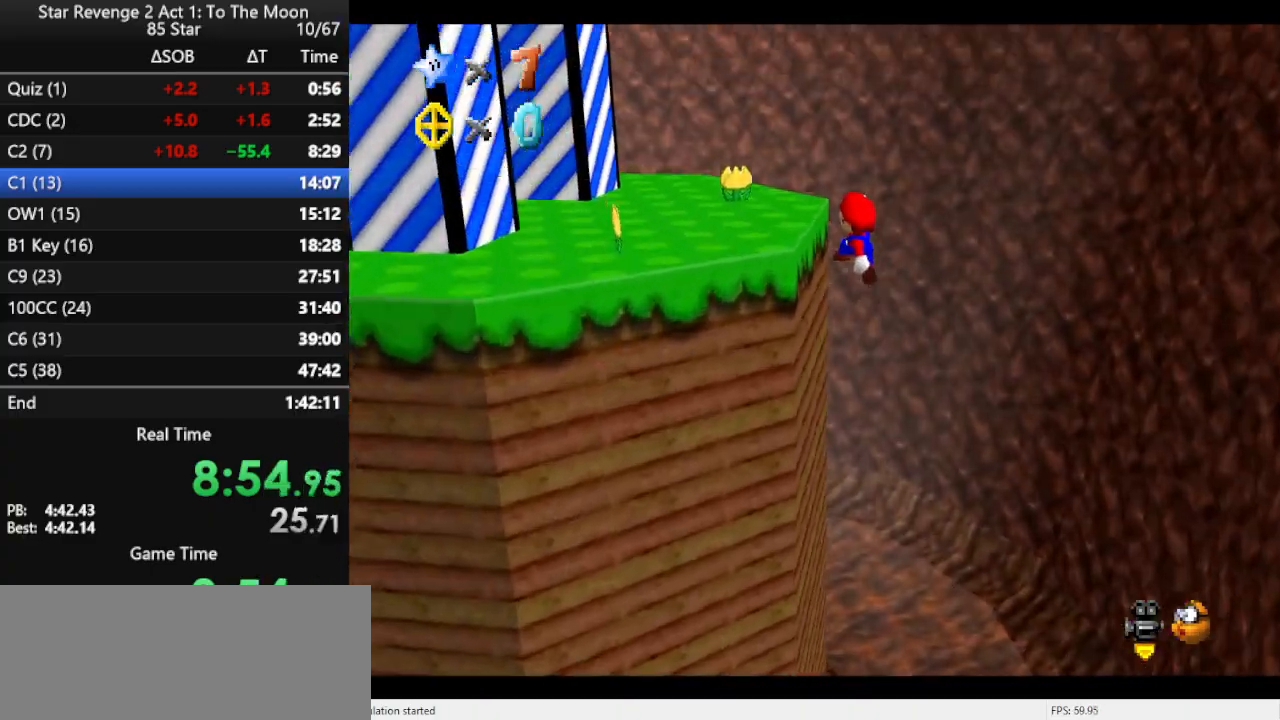
{"buttons": ["C_RIGHT"], "left_stick": "up-left", "events": [[167, "A", "up"], [300, "C_RIGHT", "down"], [400, "C_RIGHT", "up"], [467, "C_RIGHT", "down"], [500, "left_stick", "up-left"]]}
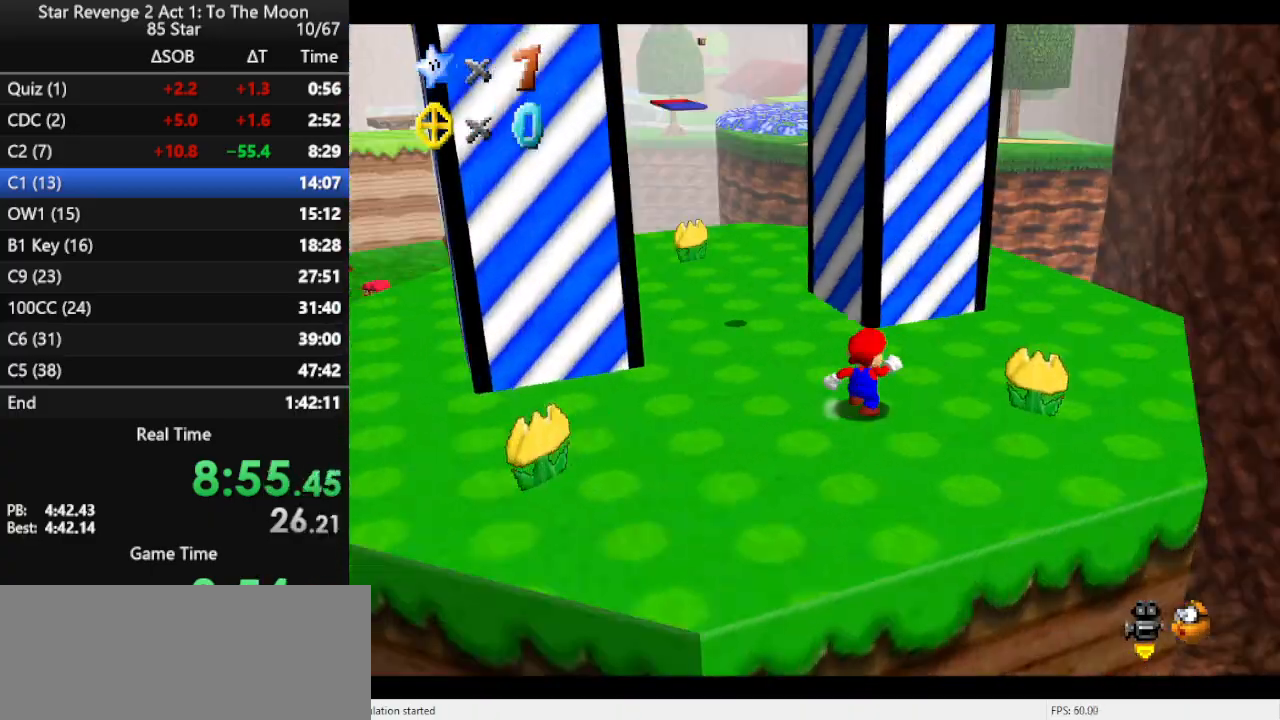
{"buttons": [], "left_stick": "right", "events": [[100, "C_RIGHT", "up"], [300, "left_stick", "left"], [500, "left_stick", "right"]]}
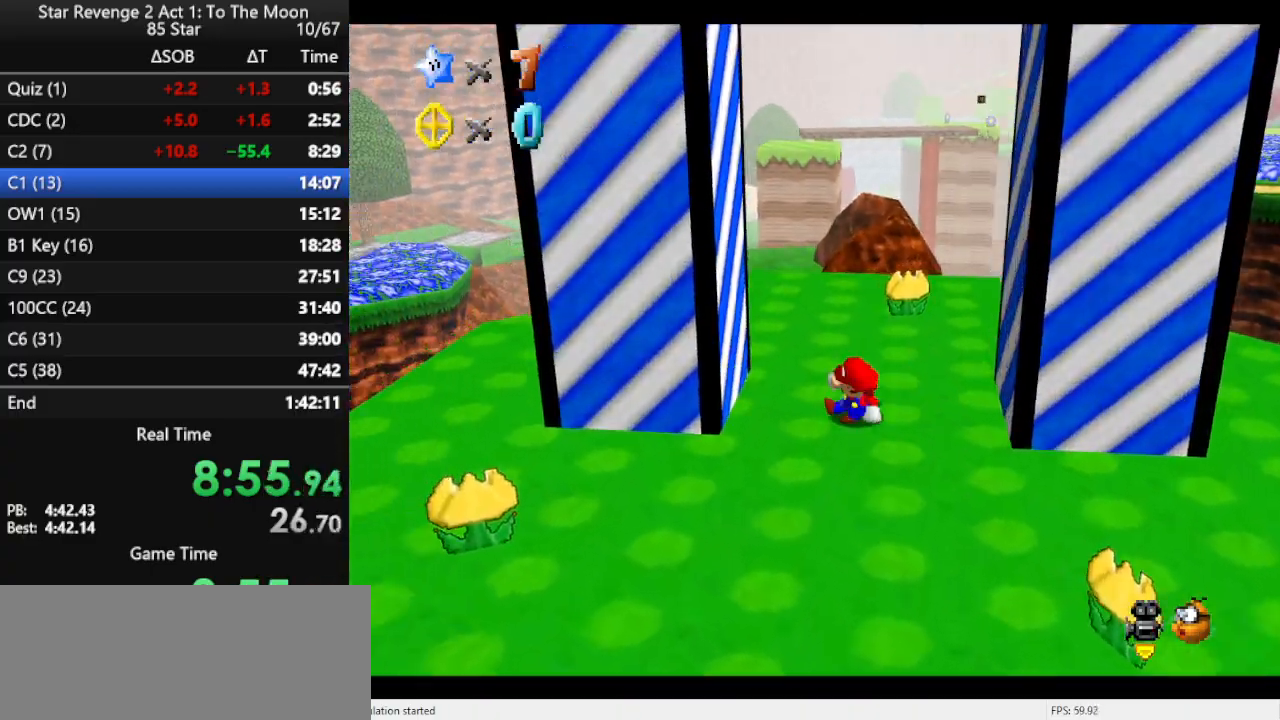
{"buttons": ["A"], "left_stick": "right", "events": [[100, "A", "down"]]}
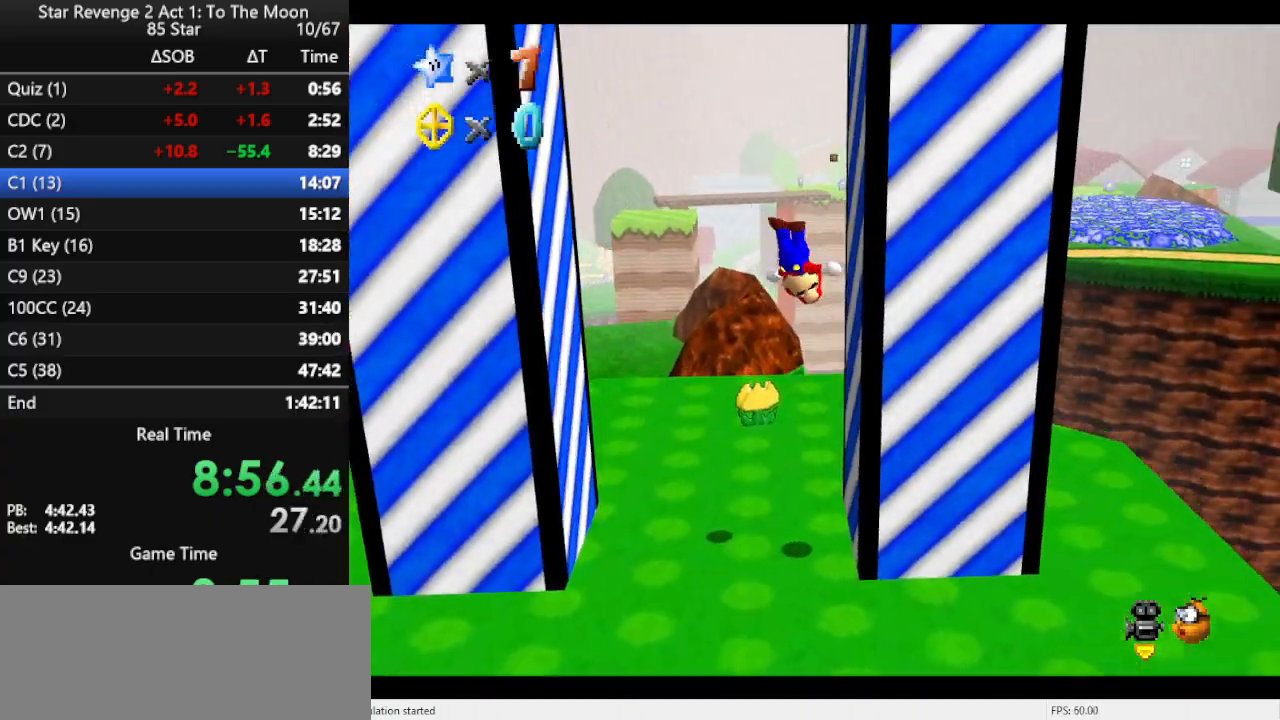
{"buttons": ["A"], "left_stick": "left", "events": [[67, "A", "up"], [100, "left_stick", "up"], [167, "A", "down"], [167, "left_stick", "up-left"], [267, "left_stick", "left"]]}
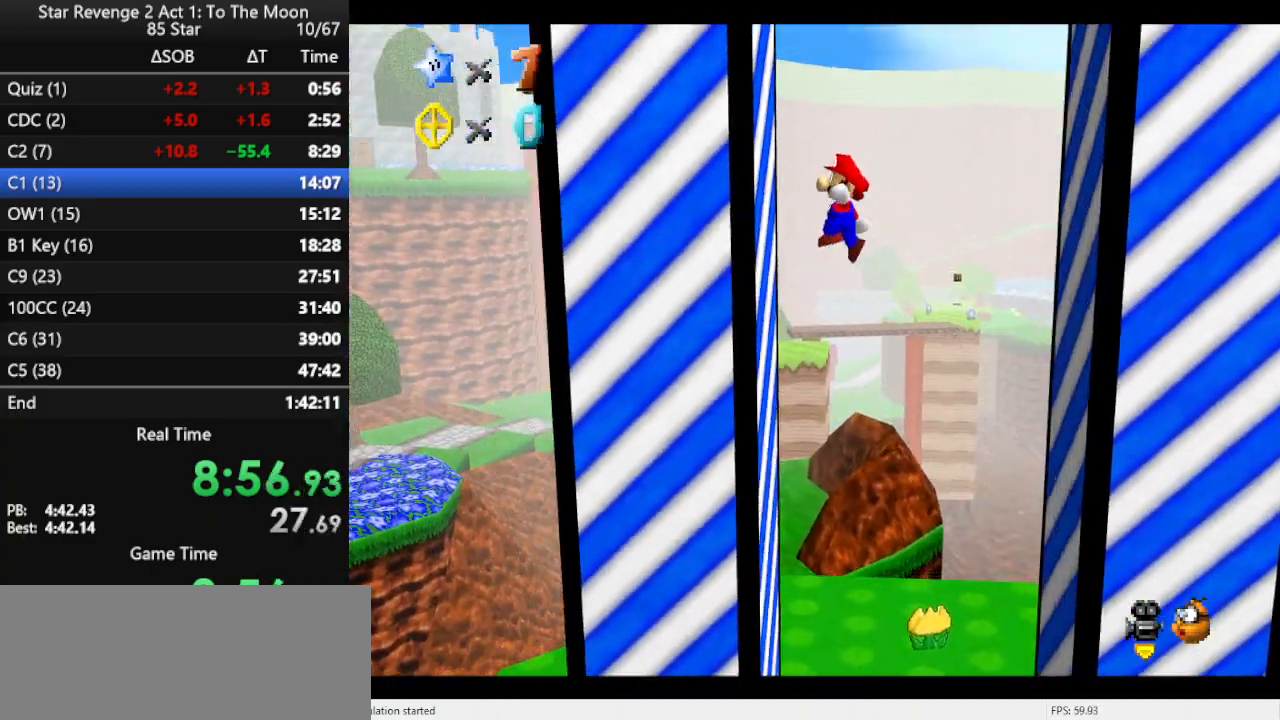
{"buttons": ["Z"], "left_stick": "center", "events": [[67, "A", "up"], [133, "A", "down"], [133, "left_stick", "center"], [433, "A", "up"], [467, "Z", "down"]]}
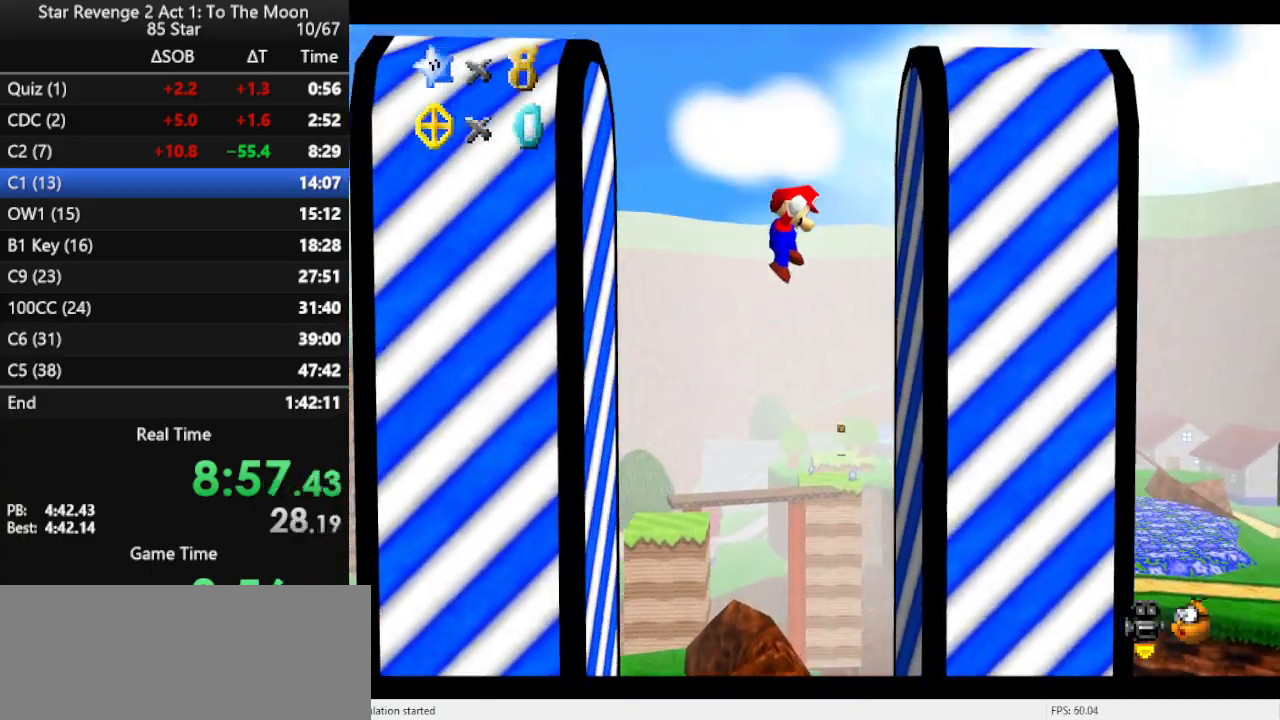
{"buttons": [], "left_stick": "center", "events": [[100, "Z", "up"]]}
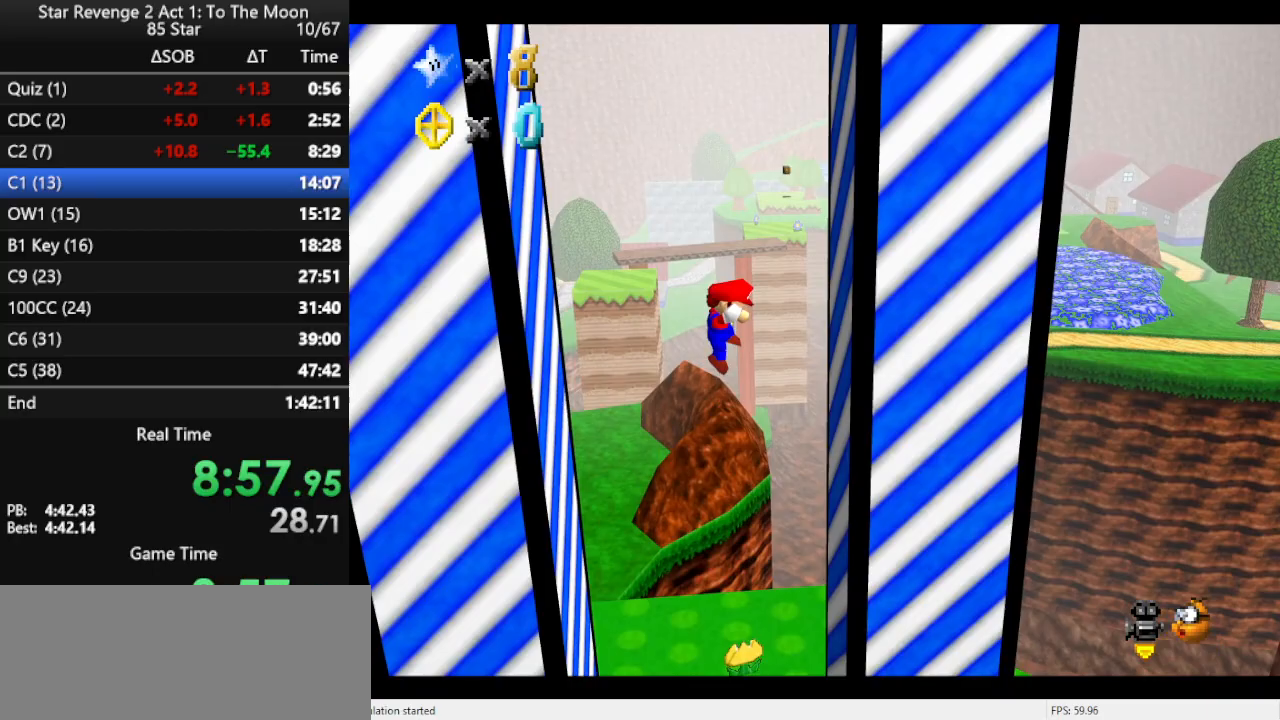
{"buttons": [], "left_stick": "center", "events": [[167, "C_UP", "down"], [233, "C_UP", "up"]]}